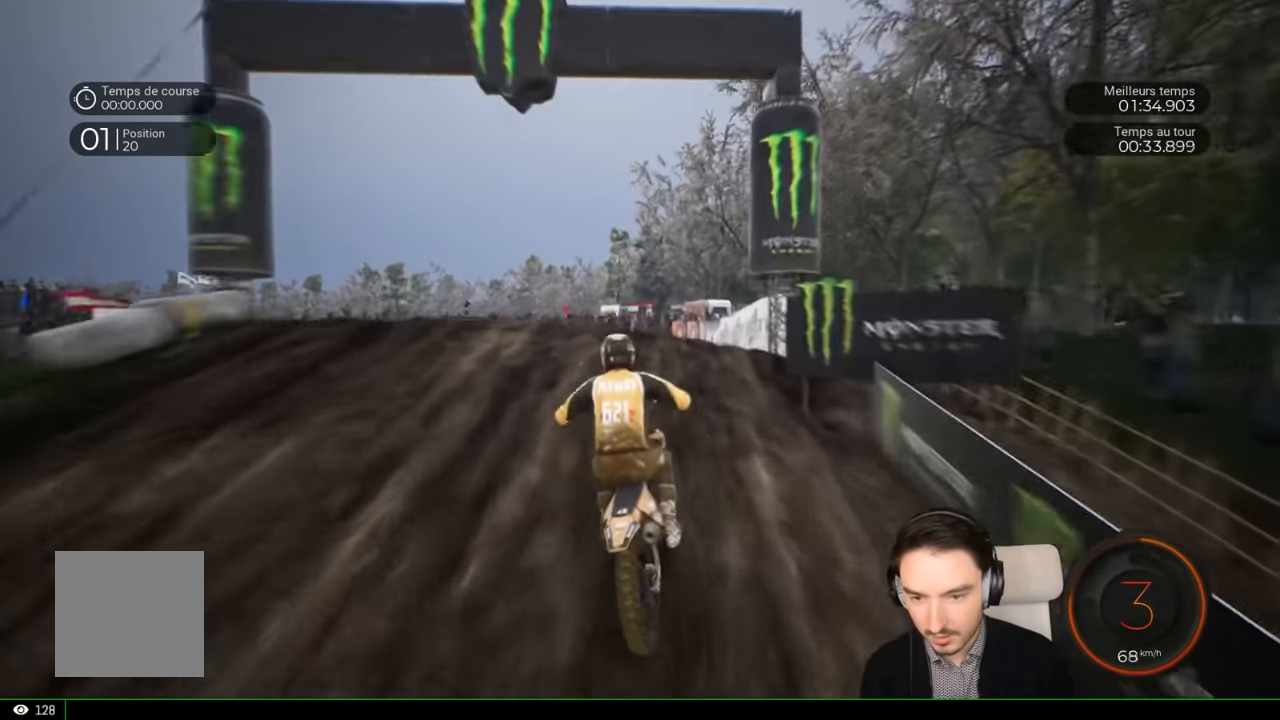
Gameplay with a controller (Xbox layout); each line is a JSON object with the inputs held at the frame after it. "events" lists button and stick changes between this image and that frame as [ms after this image, input, new state], when the widget could be followed in between. Not read: L3 R1 R3.
{"buttons": [], "left_stick": "center", "right_stick": "center", "events": [[117, "R2", "up"], [400, "right_stick", "center"], [500, "left_stick", "center"]]}
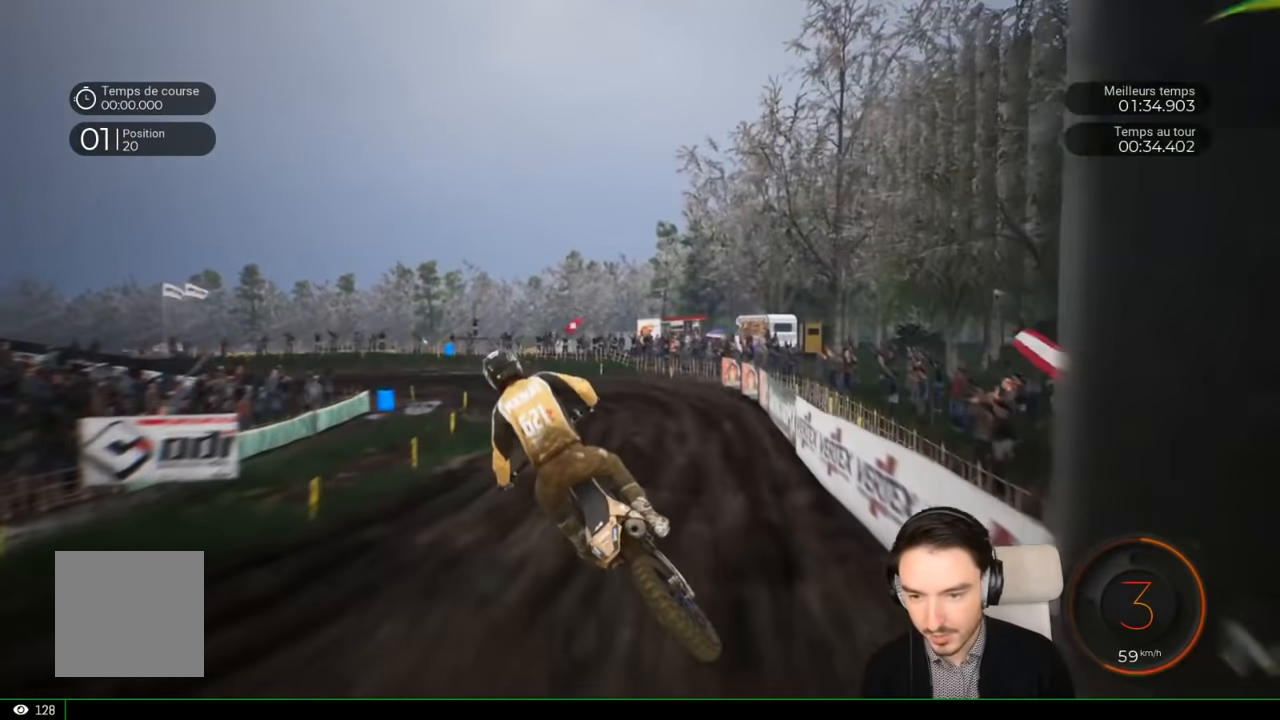
{"buttons": ["R2"], "left_stick": "left", "right_stick": "center", "events": [[167, "R2", "down"], [267, "left_stick", "left"]]}
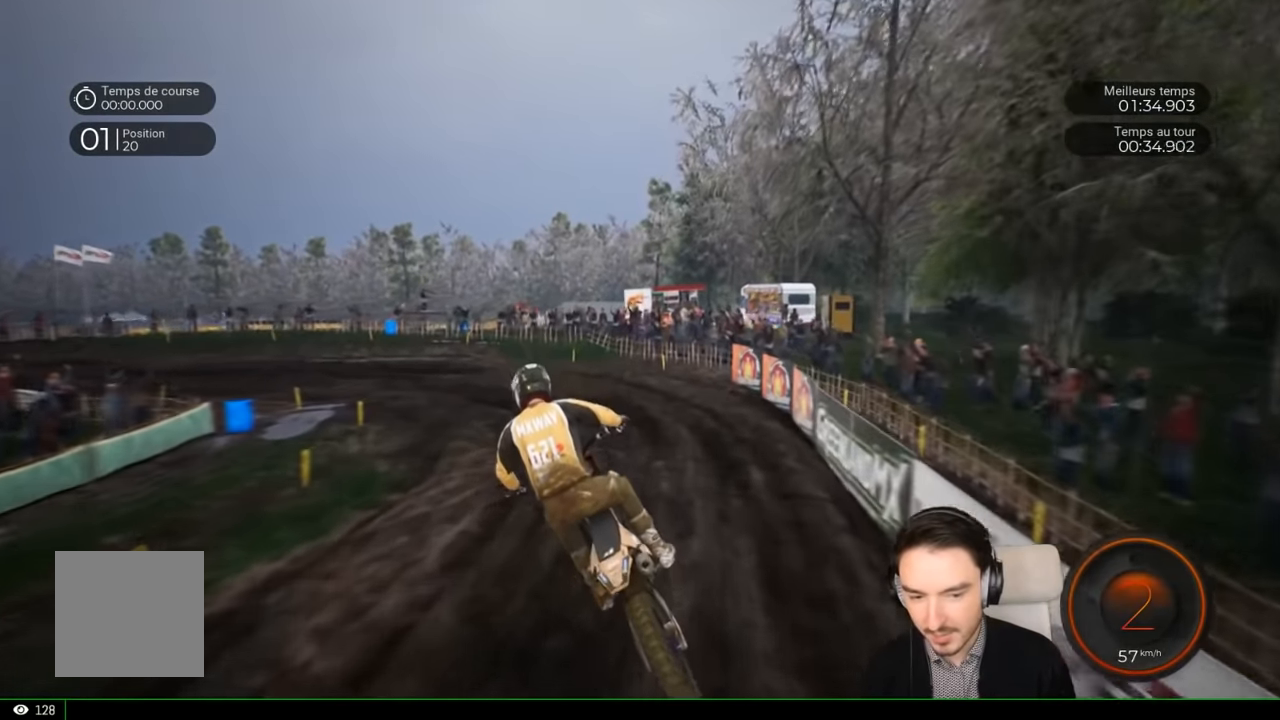
{"buttons": ["R2"], "left_stick": "left", "right_stick": "center", "events": []}
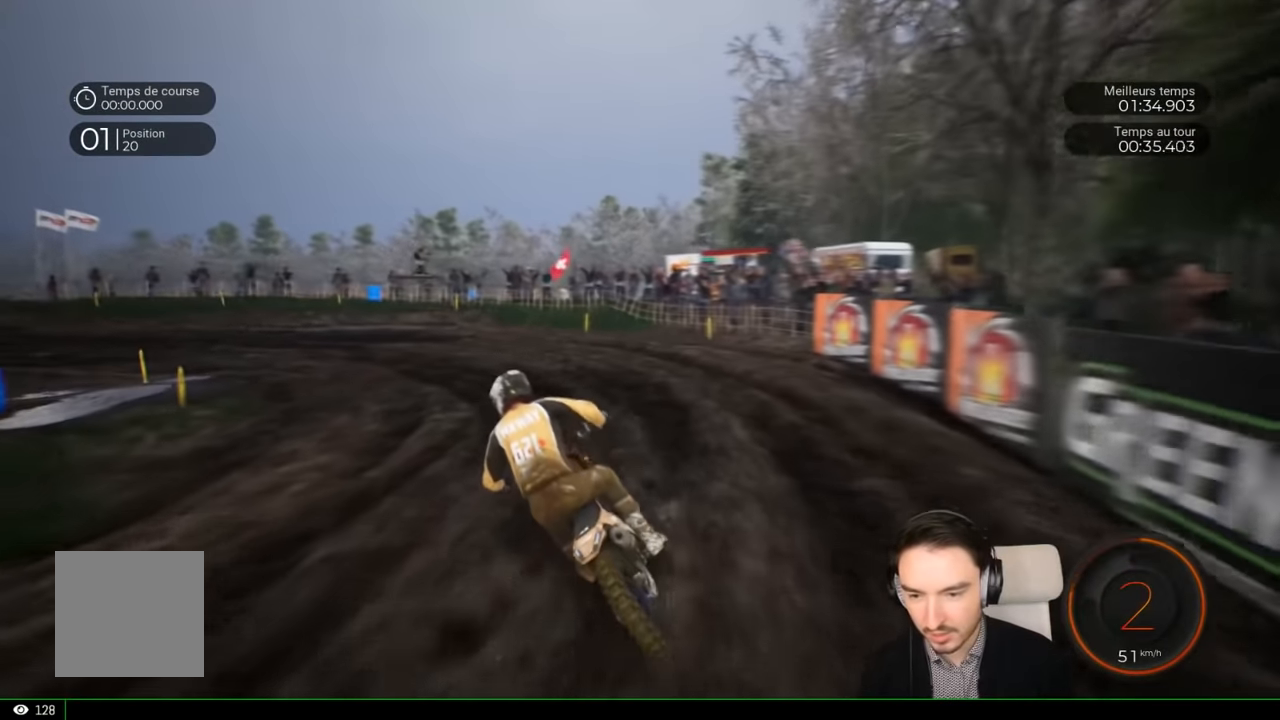
{"buttons": ["R2"], "left_stick": "left", "right_stick": "center", "events": []}
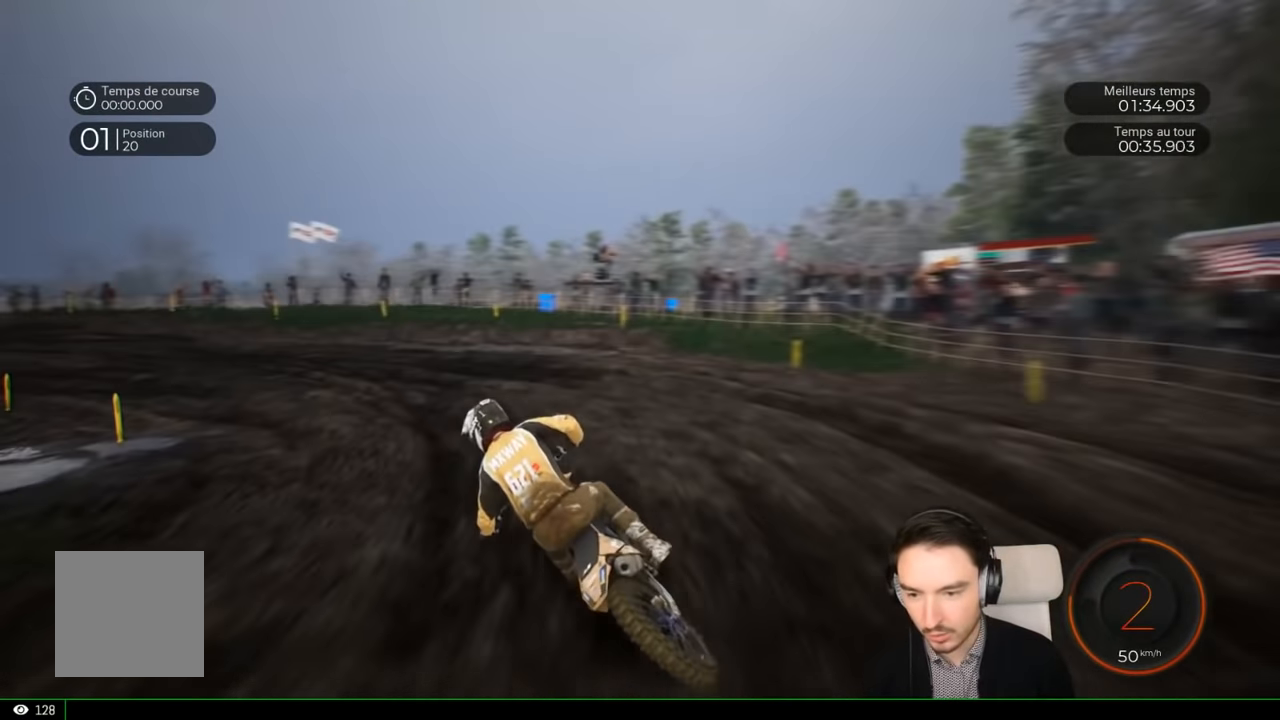
{"buttons": ["R2"], "left_stick": "left", "right_stick": "center", "events": []}
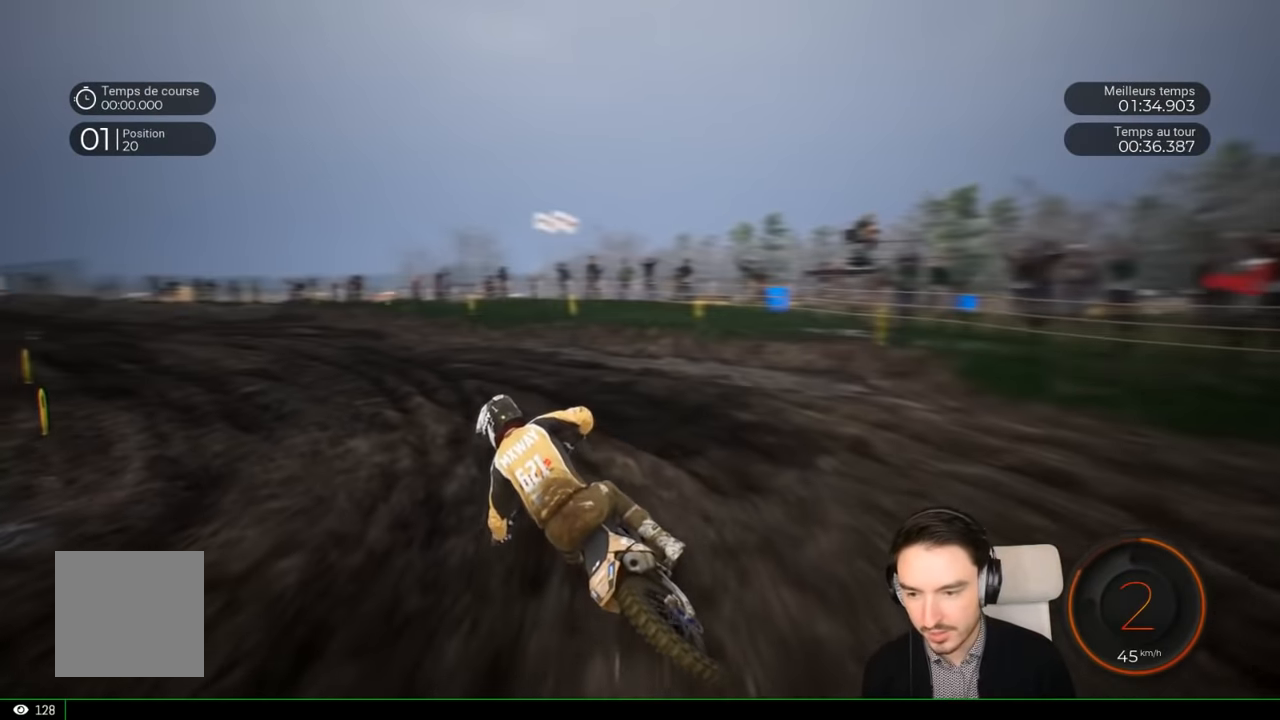
{"buttons": ["R2"], "left_stick": "left", "right_stick": "center", "events": []}
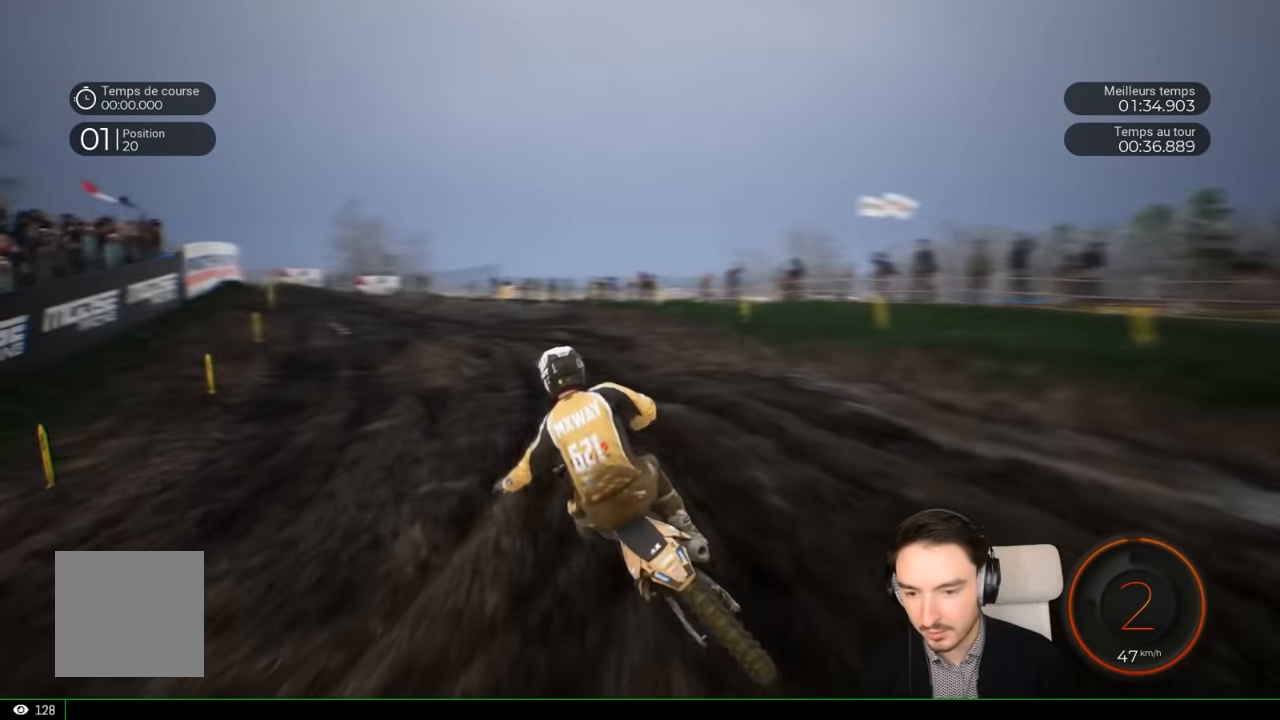
{"buttons": ["R2"], "left_stick": "left", "right_stick": "center", "events": []}
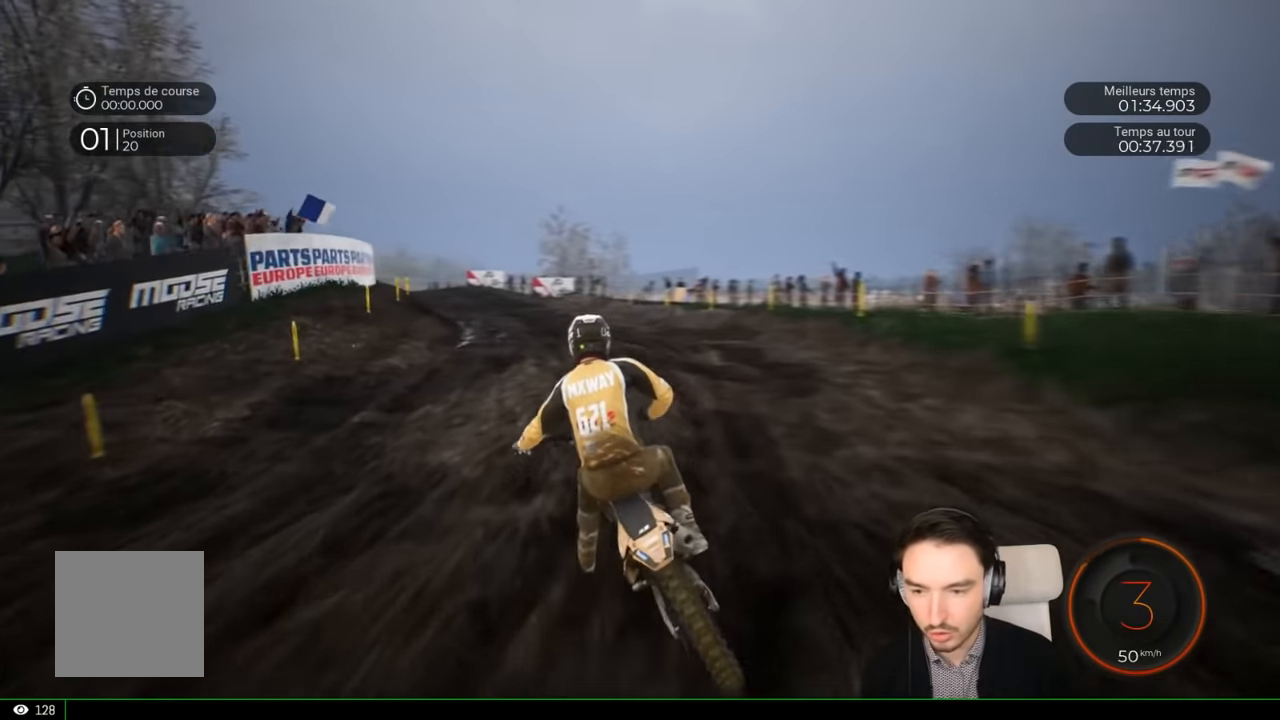
{"buttons": ["R2"], "left_stick": "left", "right_stick": "center", "events": []}
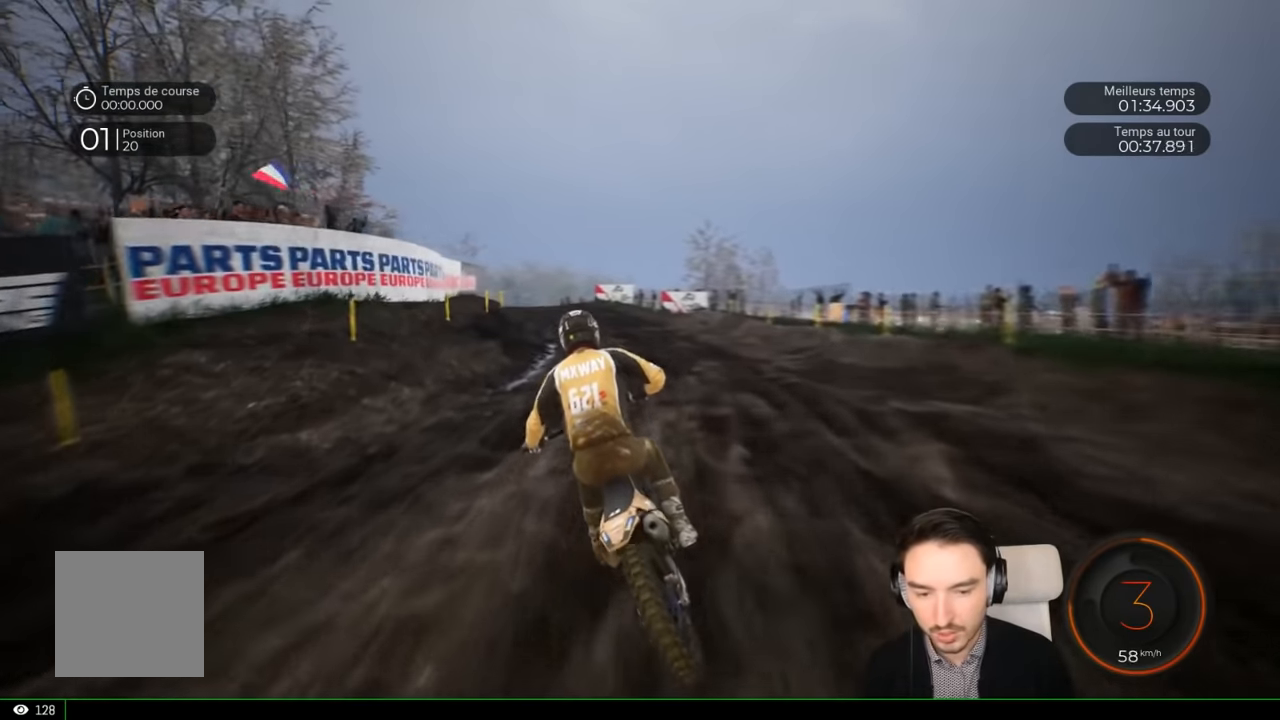
{"buttons": ["R2"], "left_stick": "left", "right_stick": "center", "events": [[17, "left_stick", "down-left"], [217, "left_stick", "left"]]}
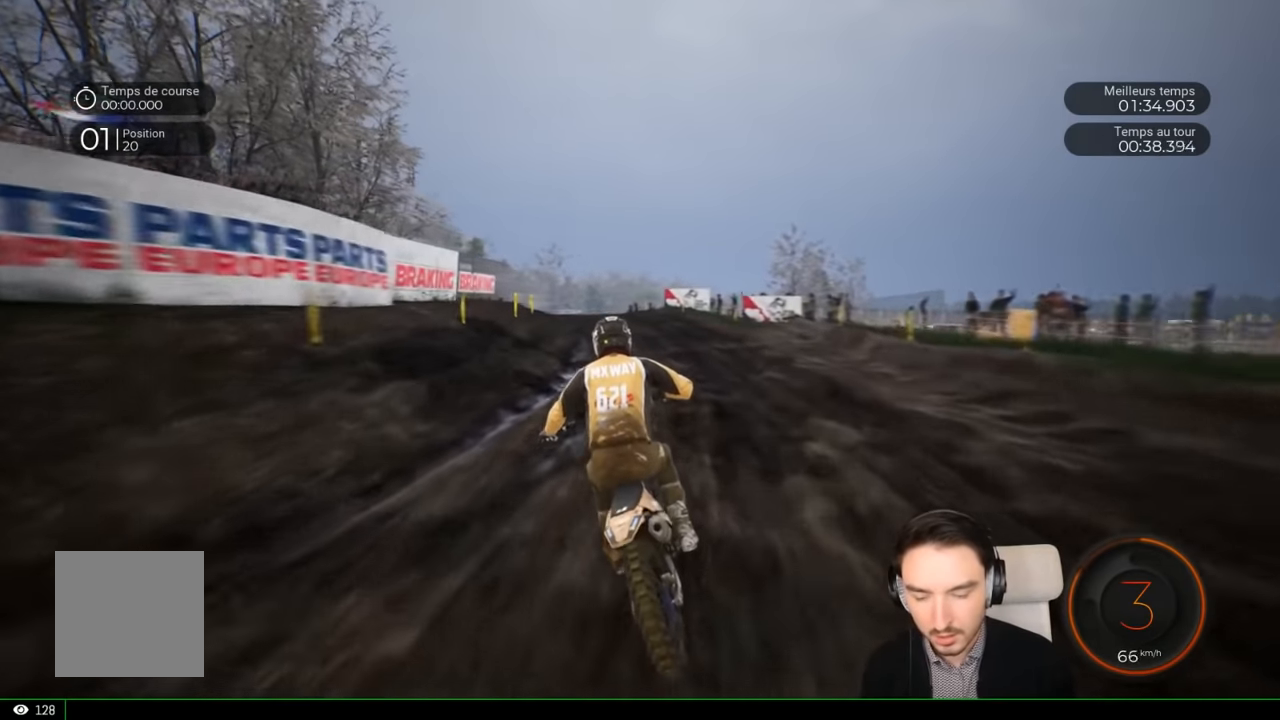
{"buttons": ["R2"], "left_stick": "left", "right_stick": "center", "events": []}
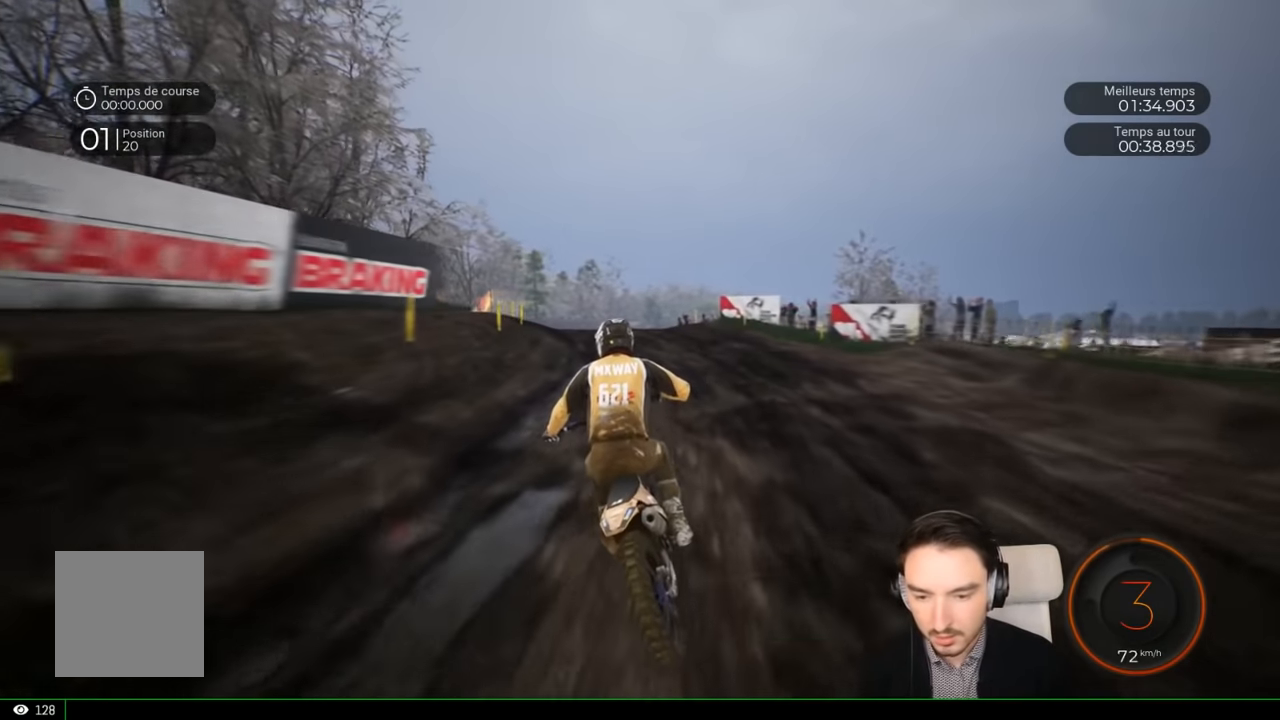
{"buttons": ["R2"], "left_stick": "left", "right_stick": "center", "events": []}
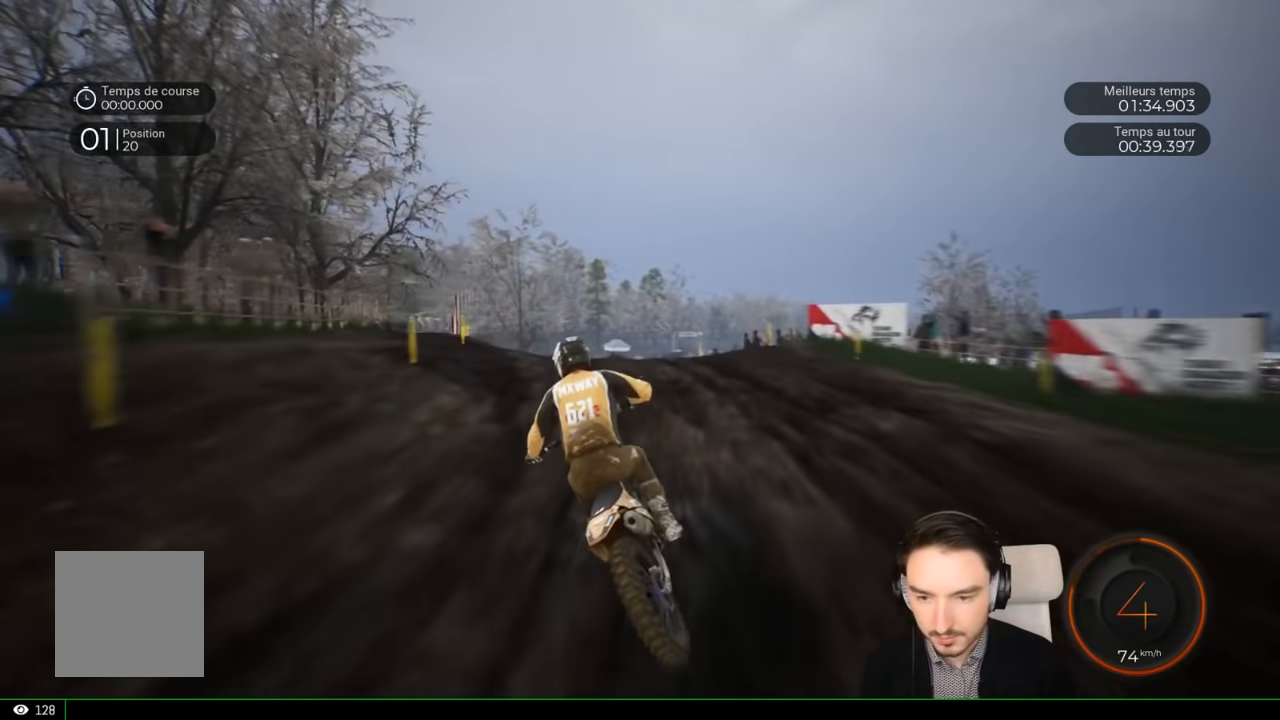
{"buttons": ["R2"], "left_stick": "left", "right_stick": "center", "events": []}
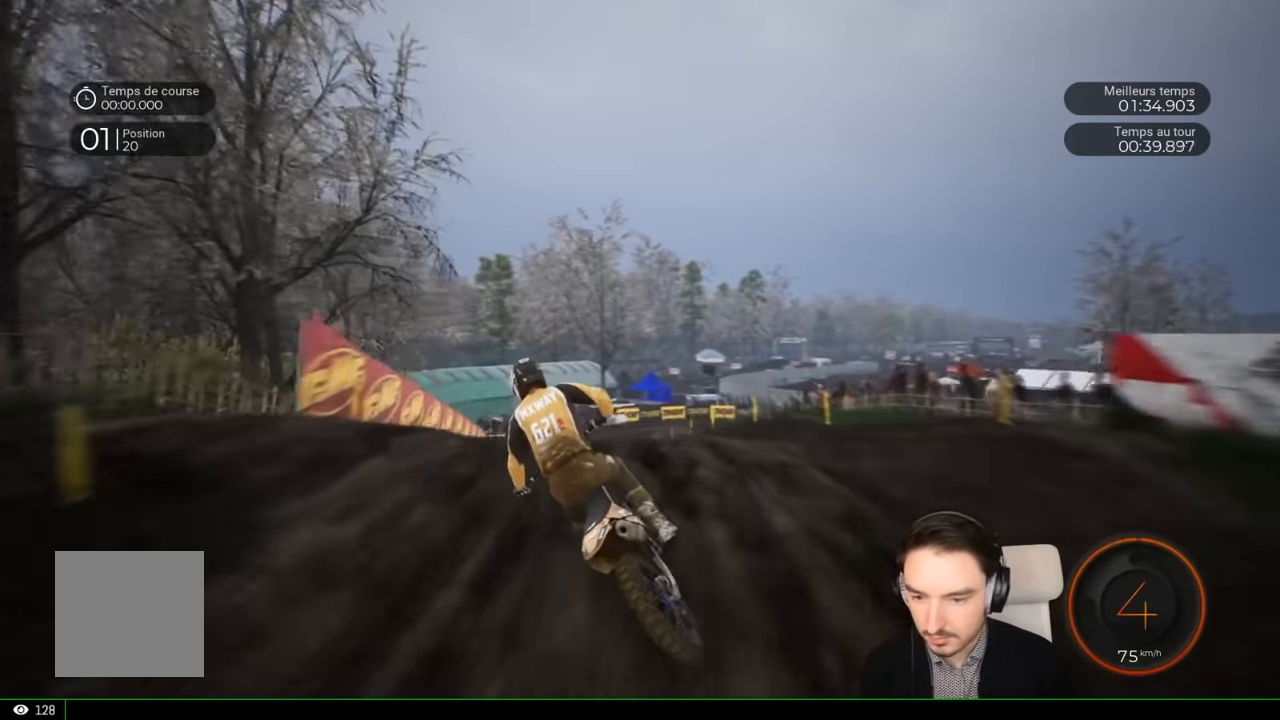
{"buttons": ["R2"], "left_stick": "left", "right_stick": "center", "events": [[234, "right_stick", "up"], [450, "right_stick", "center"]]}
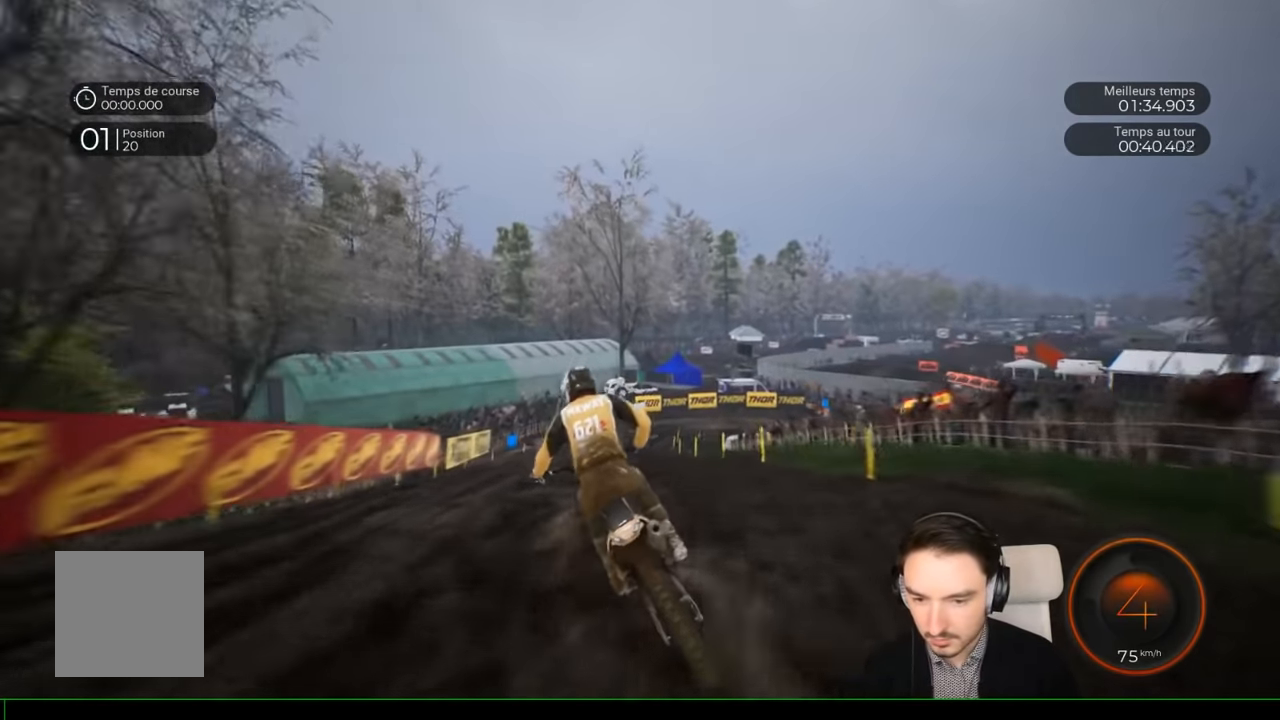
{"buttons": ["R2"], "left_stick": "center", "right_stick": "center", "events": [[400, "left_stick", "center"]]}
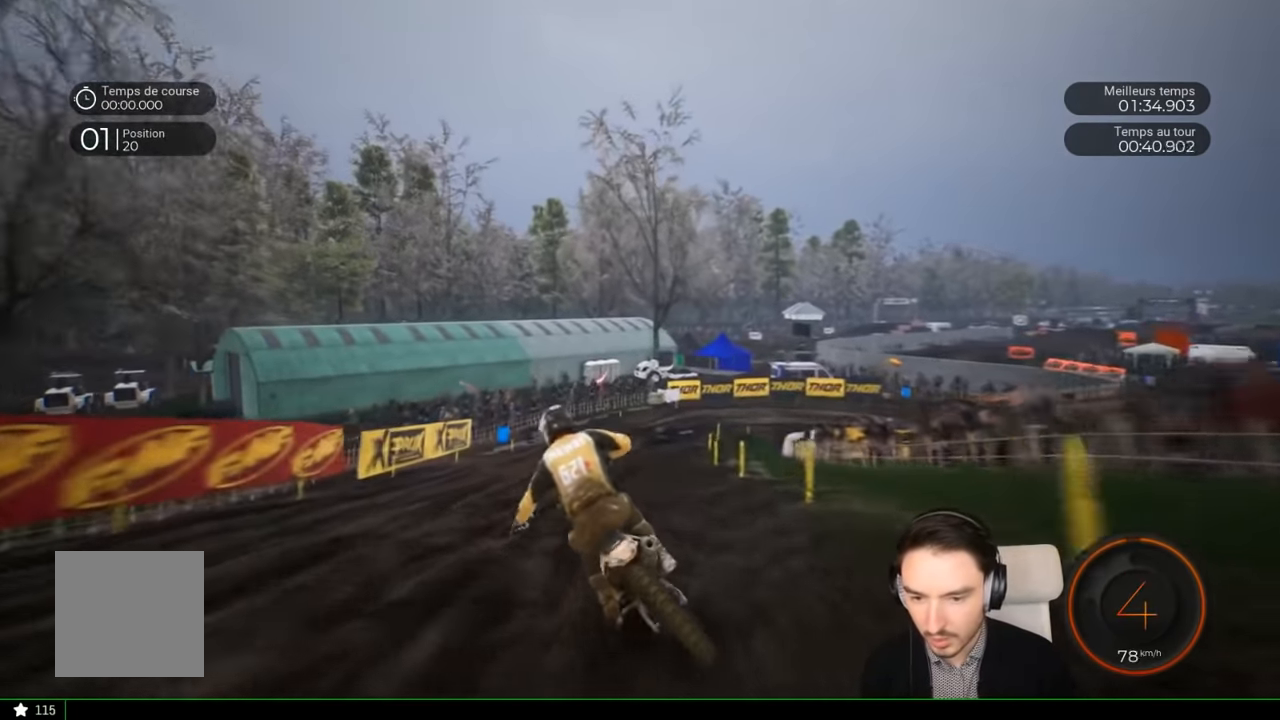
{"buttons": [], "left_stick": "right", "right_stick": "center", "events": [[34, "left_stick", "right"], [334, "R2", "up"]]}
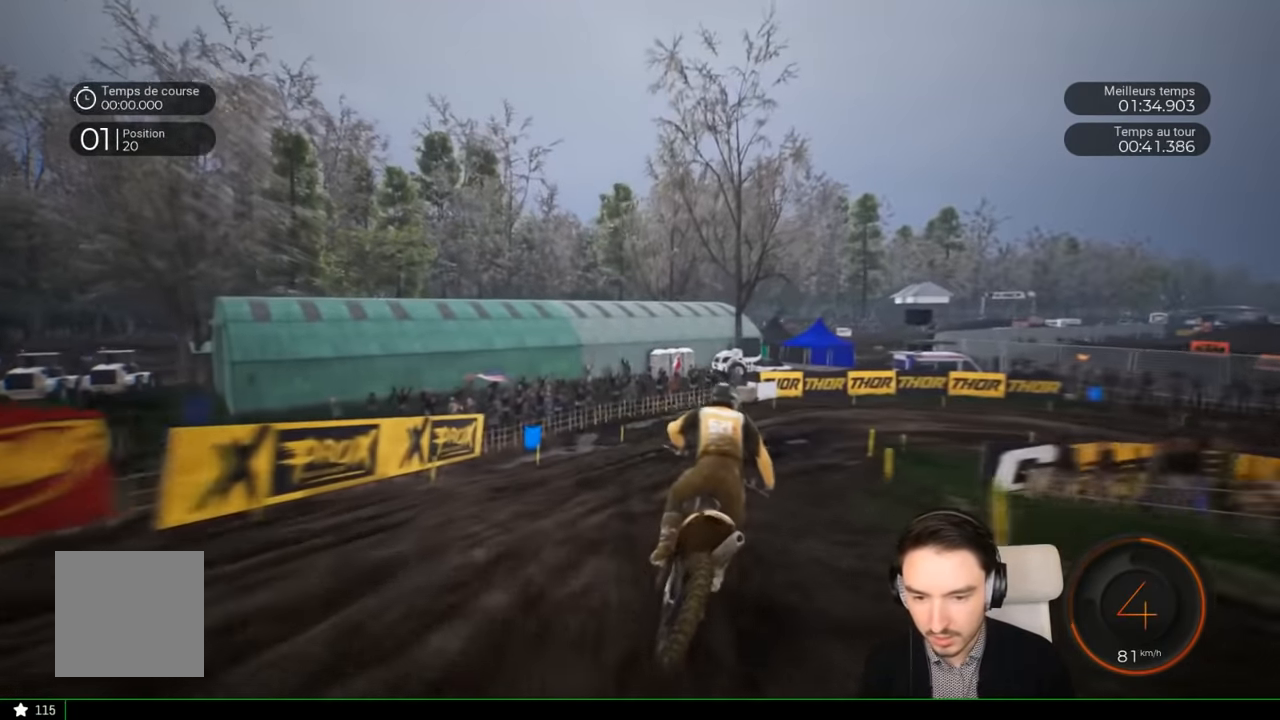
{"buttons": [], "left_stick": "right", "right_stick": "center", "events": [[34, "L2", "down"], [217, "L2", "up"]]}
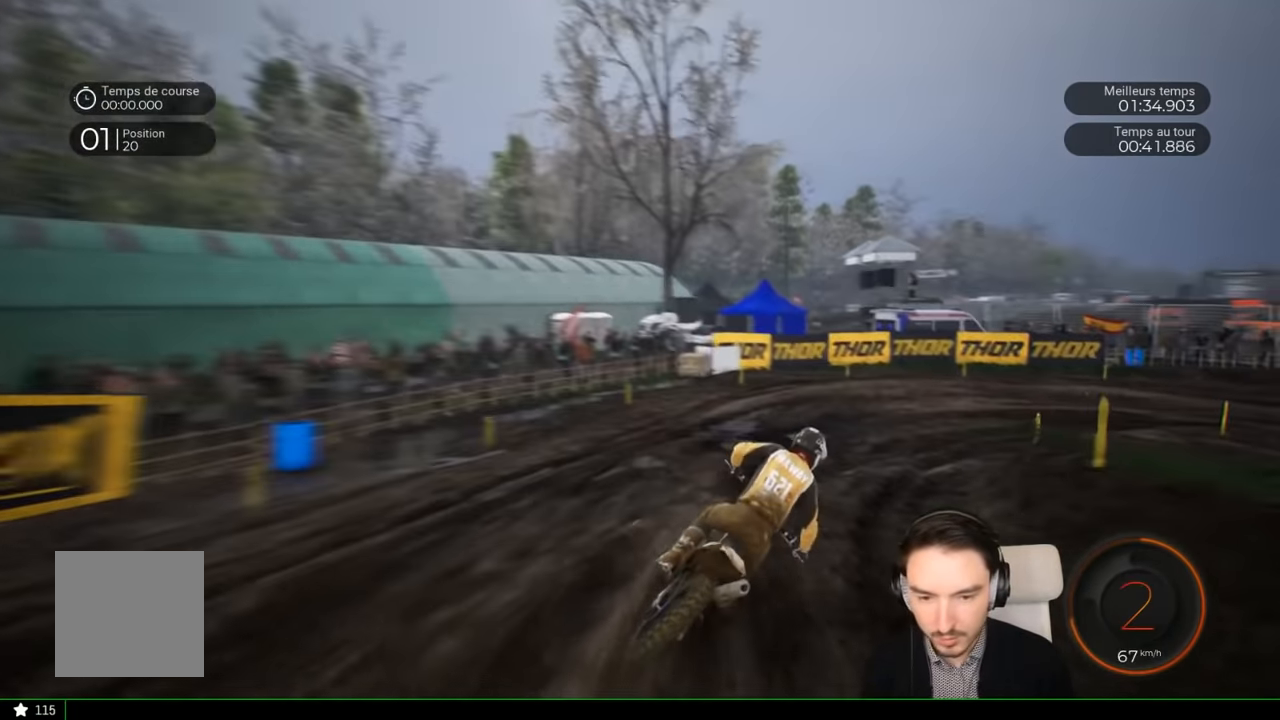
{"buttons": [], "left_stick": "right", "right_stick": "down-right", "events": [[50, "right_stick", "down-right"]]}
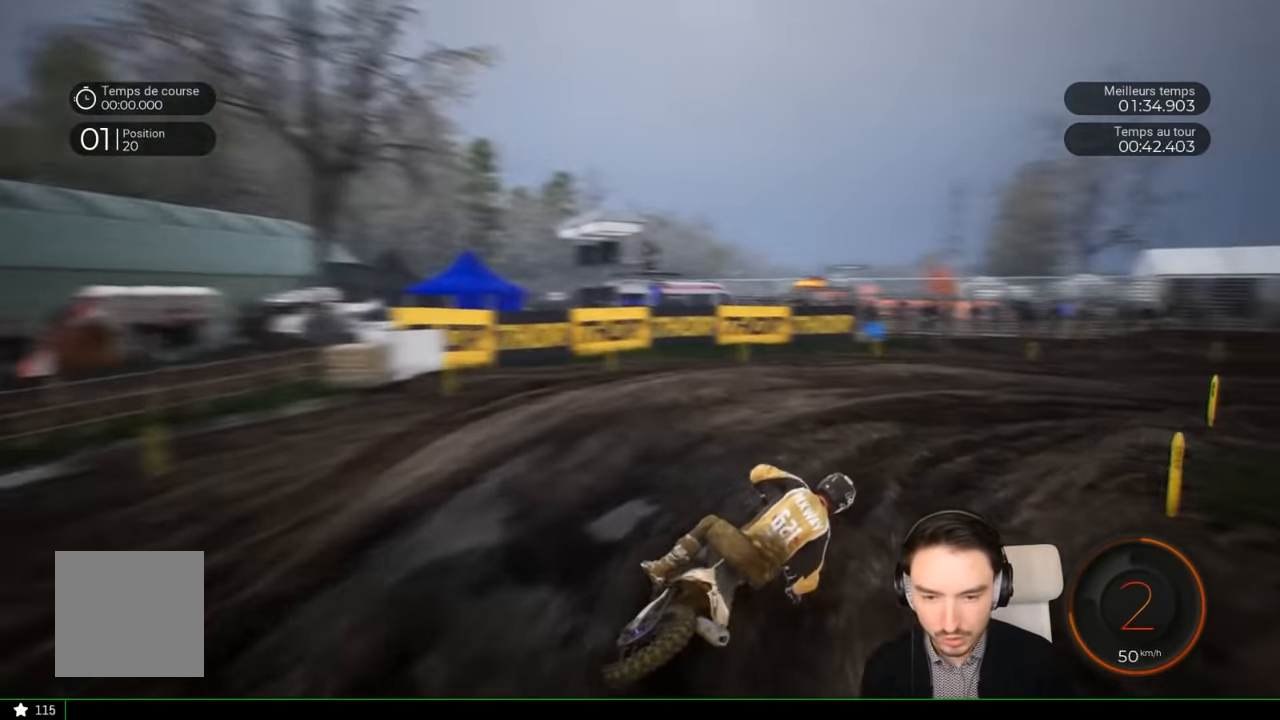
{"buttons": ["R2"], "left_stick": "right", "right_stick": "center", "events": [[117, "R2", "down"], [284, "right_stick", "center"], [400, "left_stick", "center"], [500, "left_stick", "right"]]}
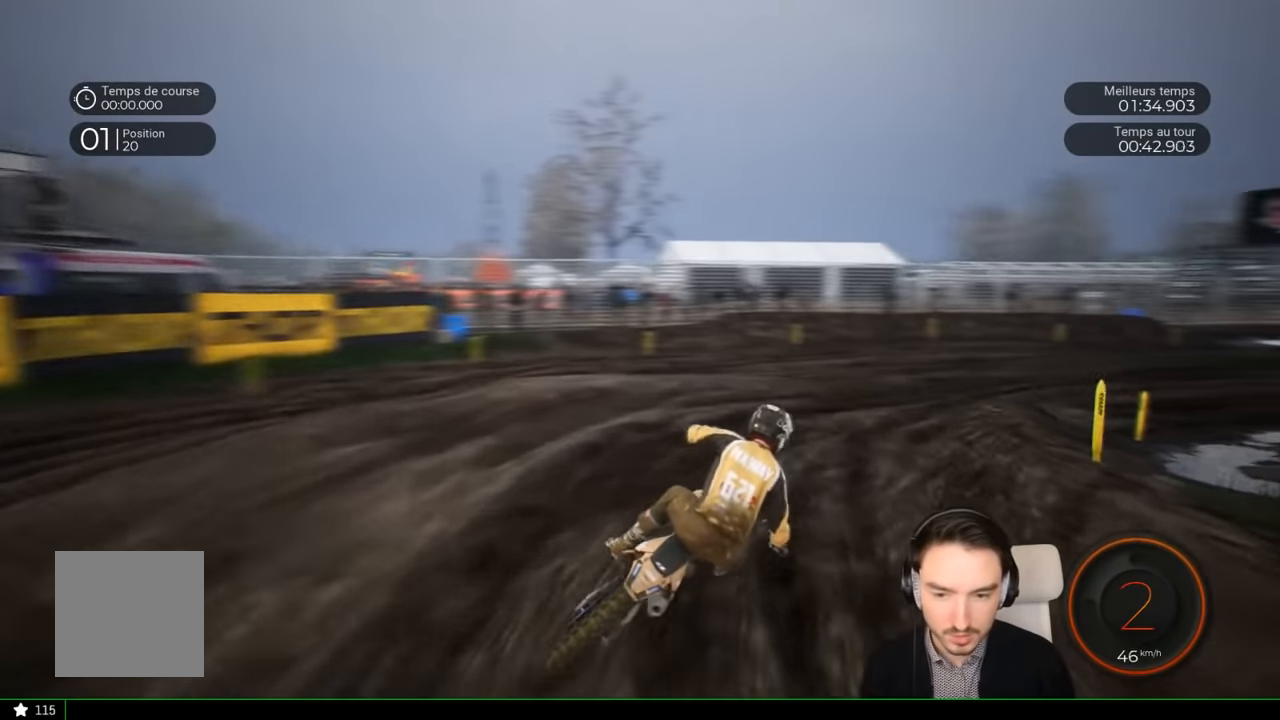
{"buttons": ["R2"], "left_stick": "right", "right_stick": "center", "events": []}
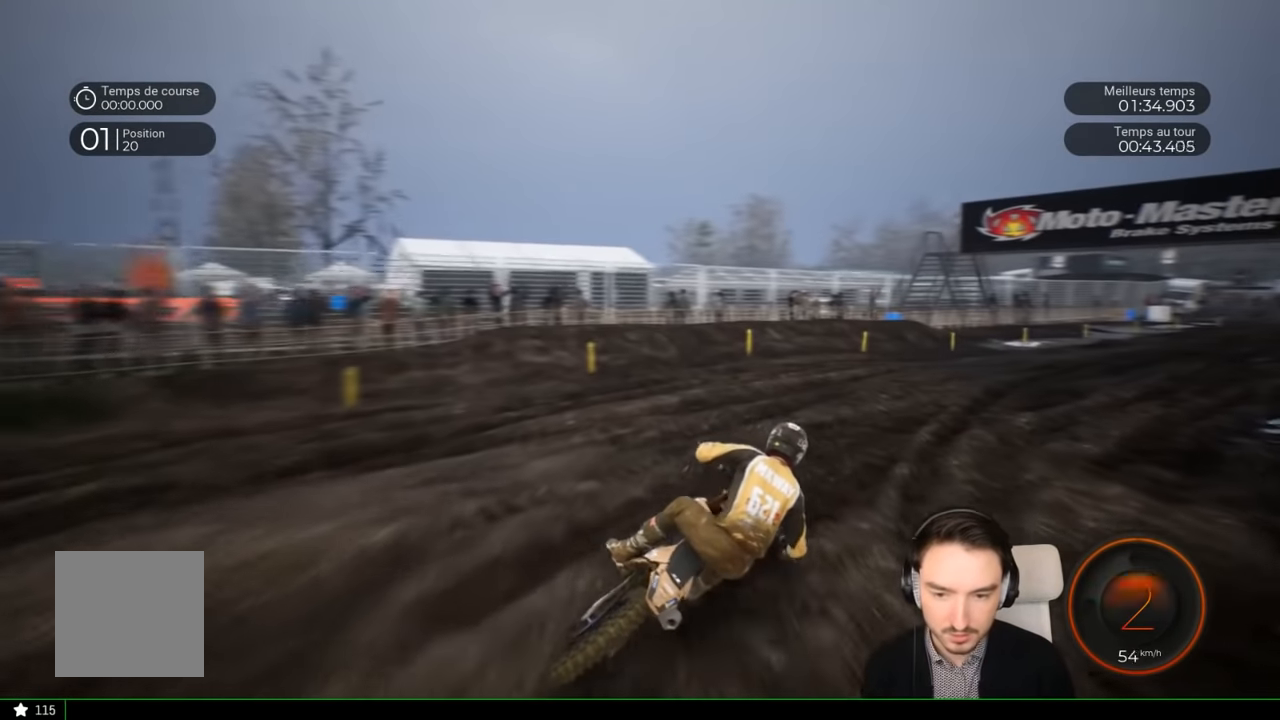
{"buttons": ["R2"], "left_stick": "right", "right_stick": "center", "events": []}
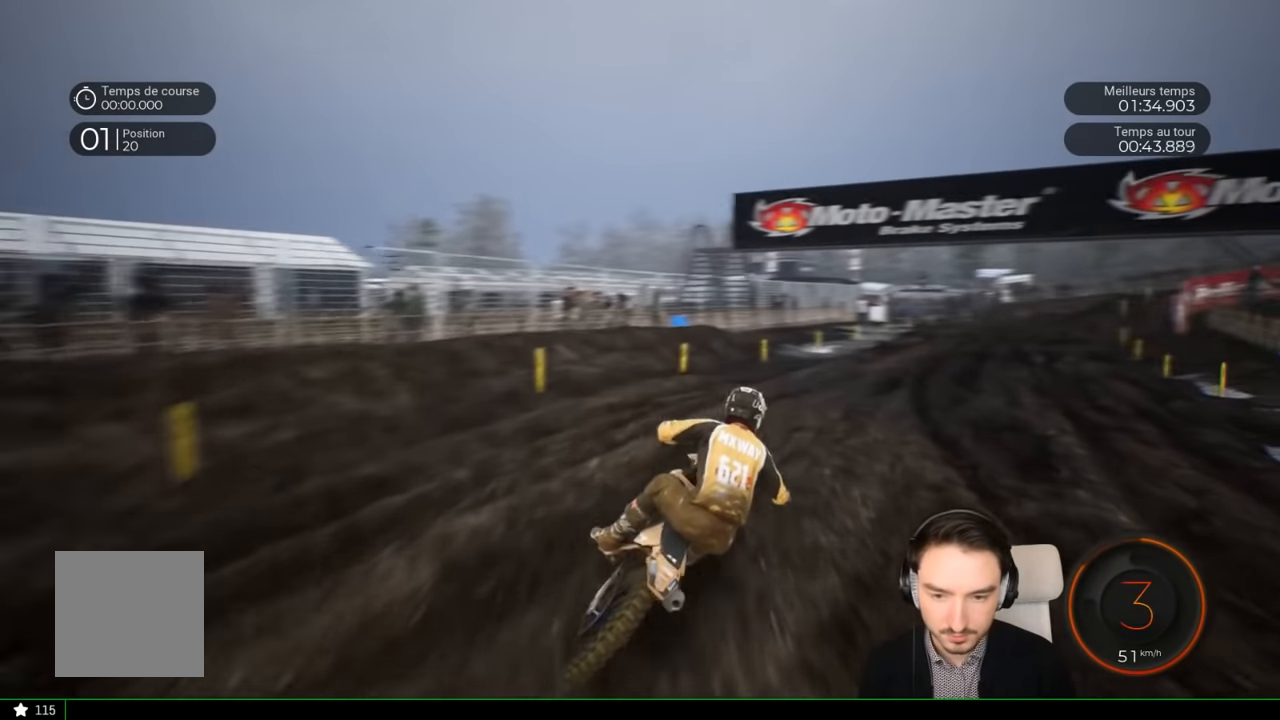
{"buttons": ["R2"], "left_stick": "right", "right_stick": "center", "events": []}
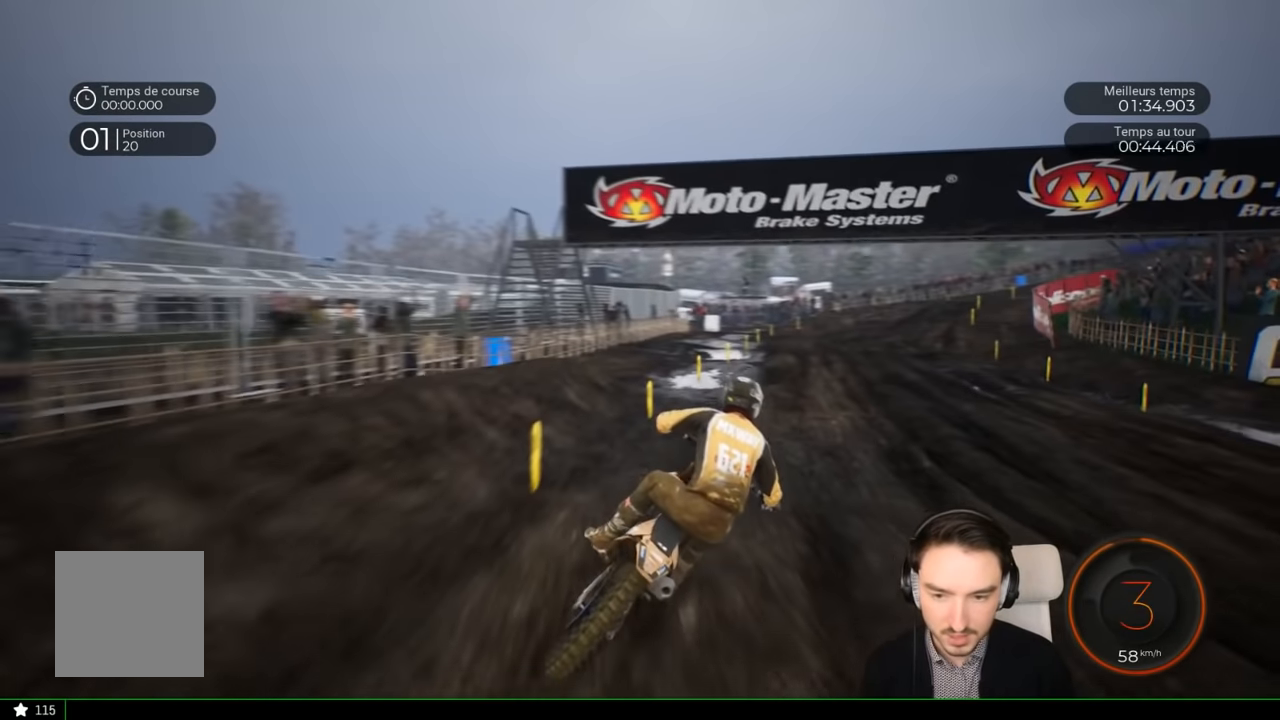
{"buttons": ["R2"], "left_stick": "right", "right_stick": "center", "events": []}
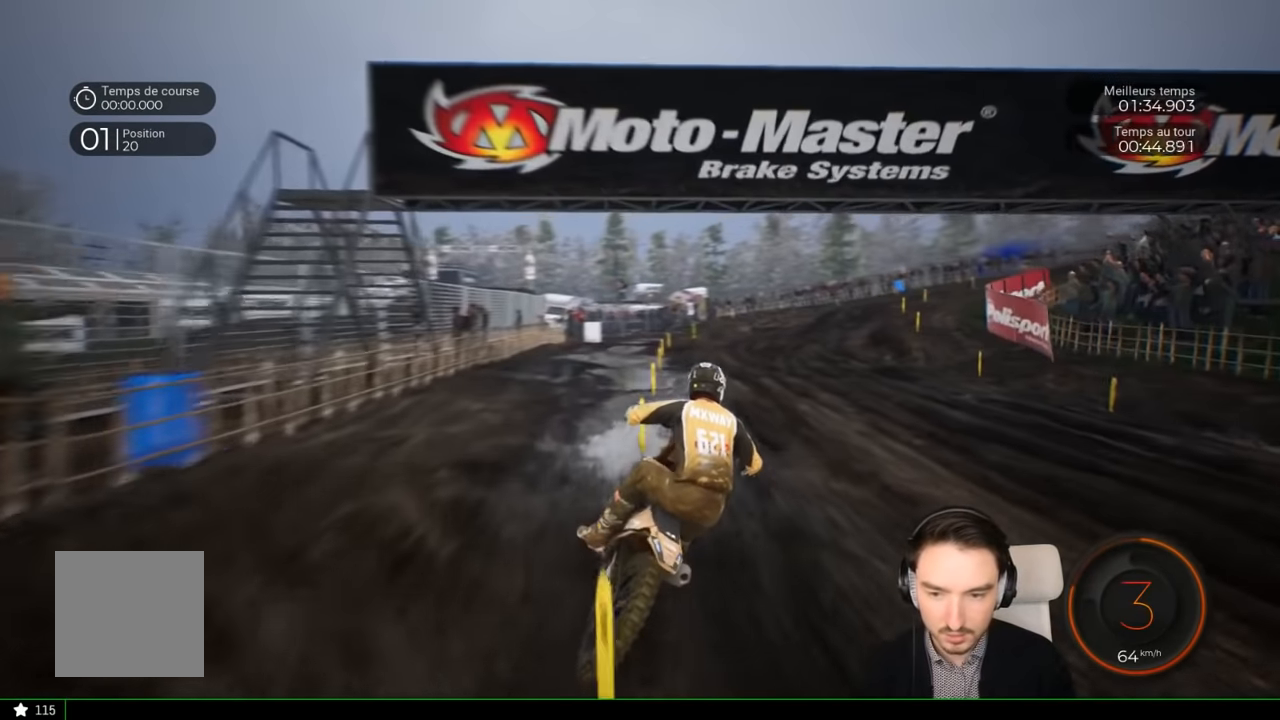
{"buttons": ["R2"], "left_stick": "right", "right_stick": "center", "events": []}
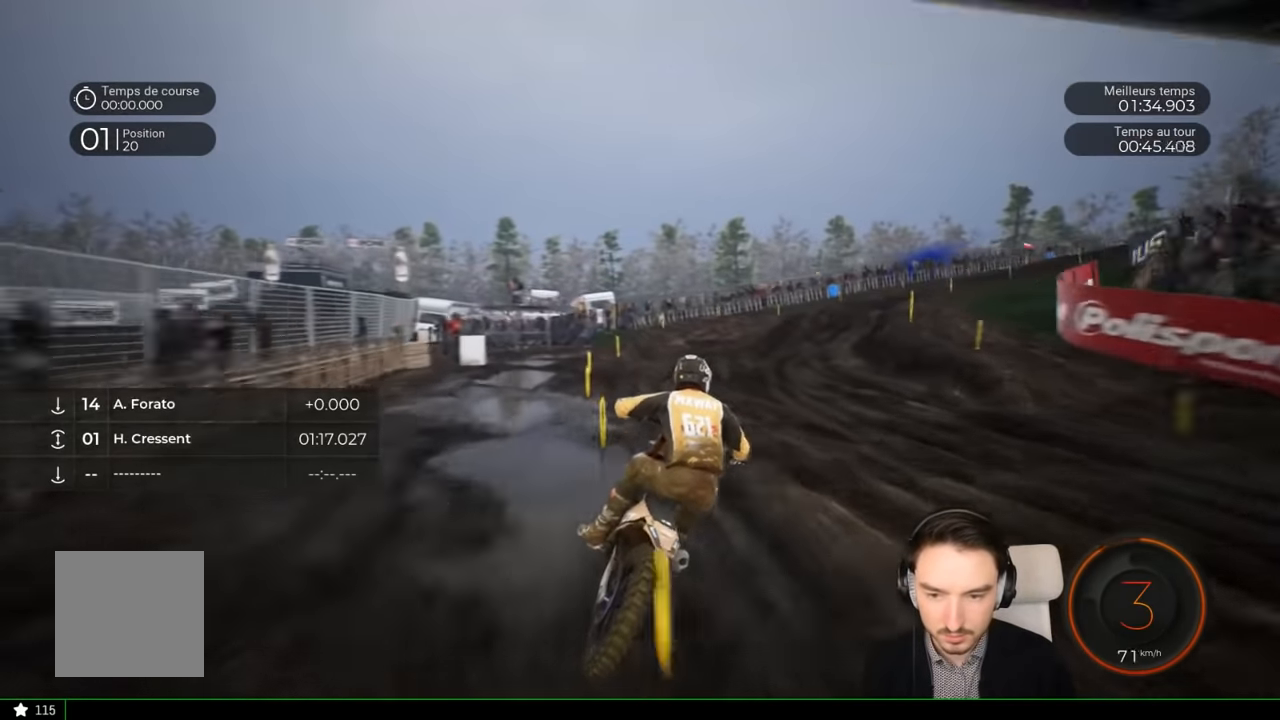
{"buttons": ["R2"], "left_stick": "right", "right_stick": "center", "events": []}
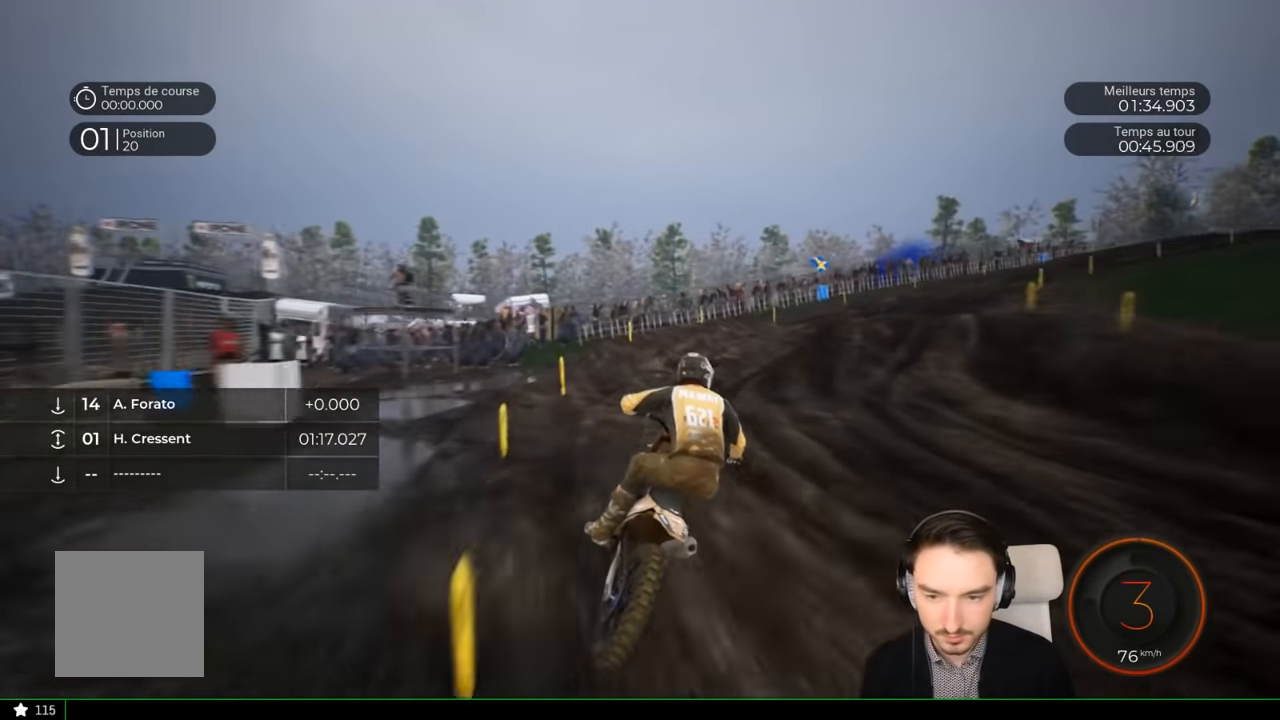
{"buttons": [], "left_stick": "right", "right_stick": "down-right", "events": [[100, "right_stick", "down-right"], [167, "R2", "up"]]}
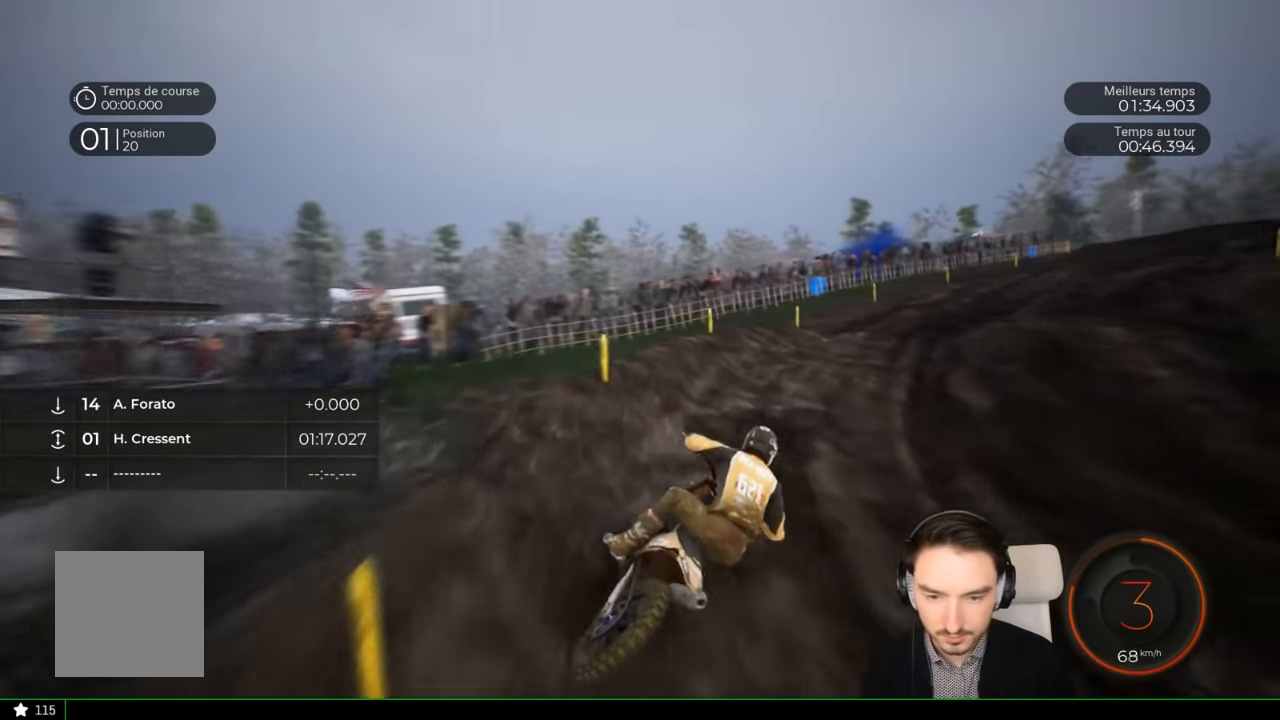
{"buttons": ["R2"], "left_stick": "right", "right_stick": "center", "events": [[134, "R2", "down"], [417, "right_stick", "center"]]}
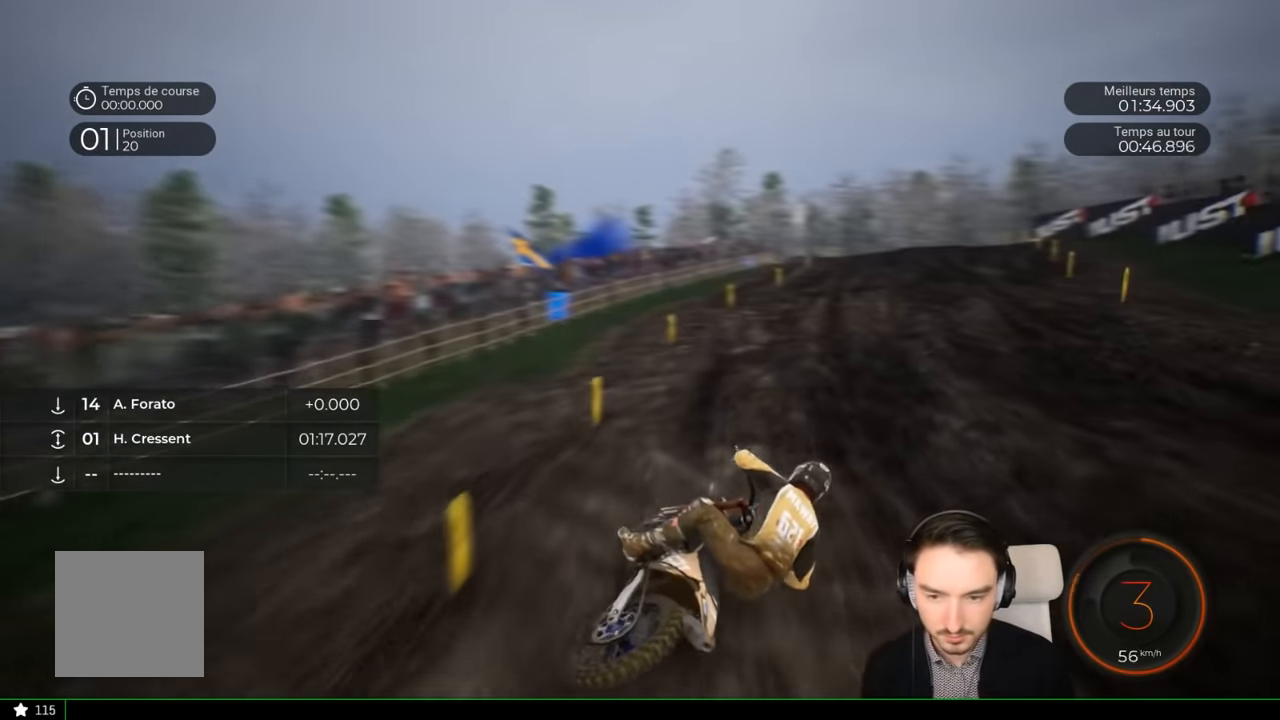
{"buttons": ["R2"], "left_stick": "right", "right_stick": "center", "events": []}
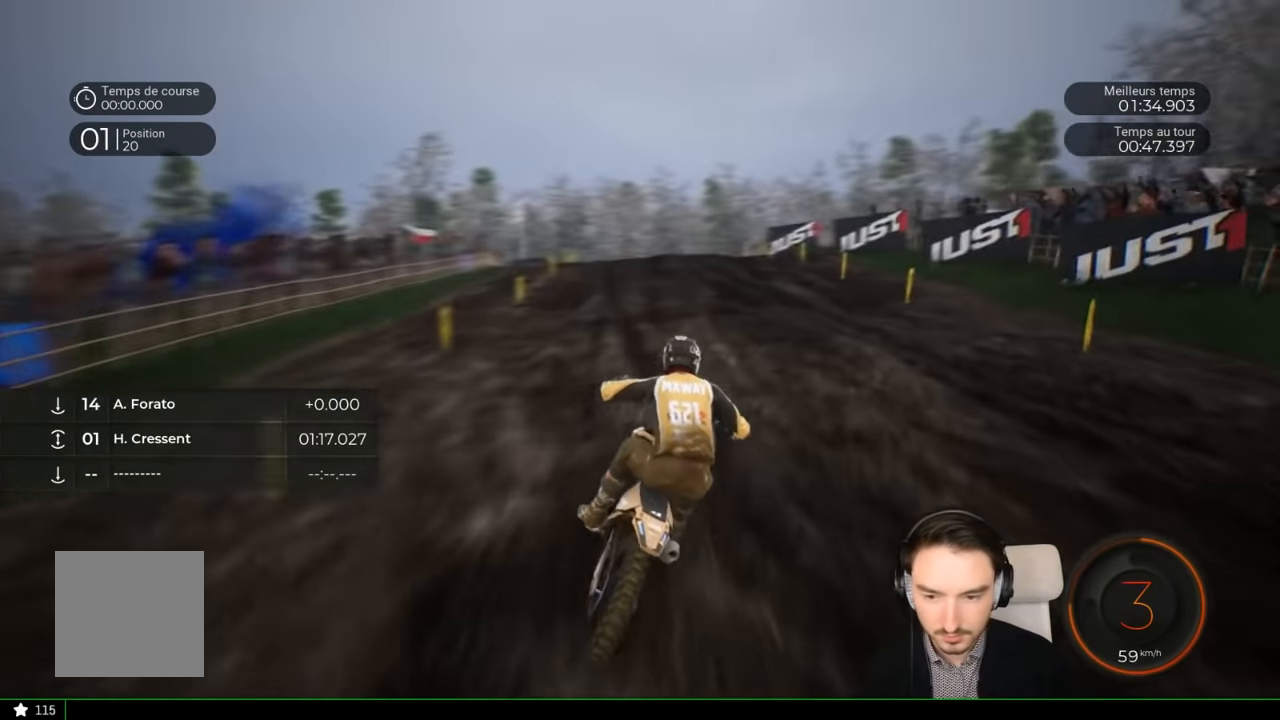
{"buttons": ["R2"], "left_stick": "left", "right_stick": "center", "events": [[200, "left_stick", "center"], [400, "left_stick", "left"]]}
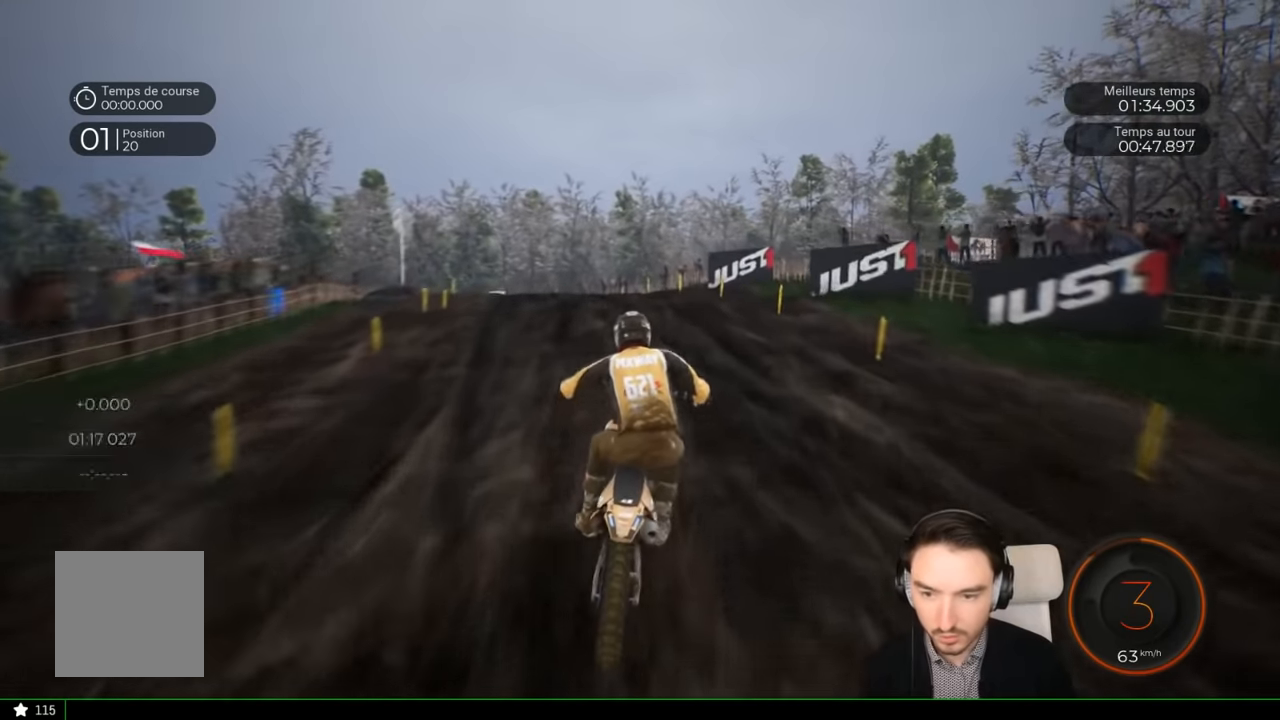
{"buttons": ["R2"], "left_stick": "down-left", "right_stick": "down", "events": [[450, "right_stick", "down"], [484, "left_stick", "down-left"]]}
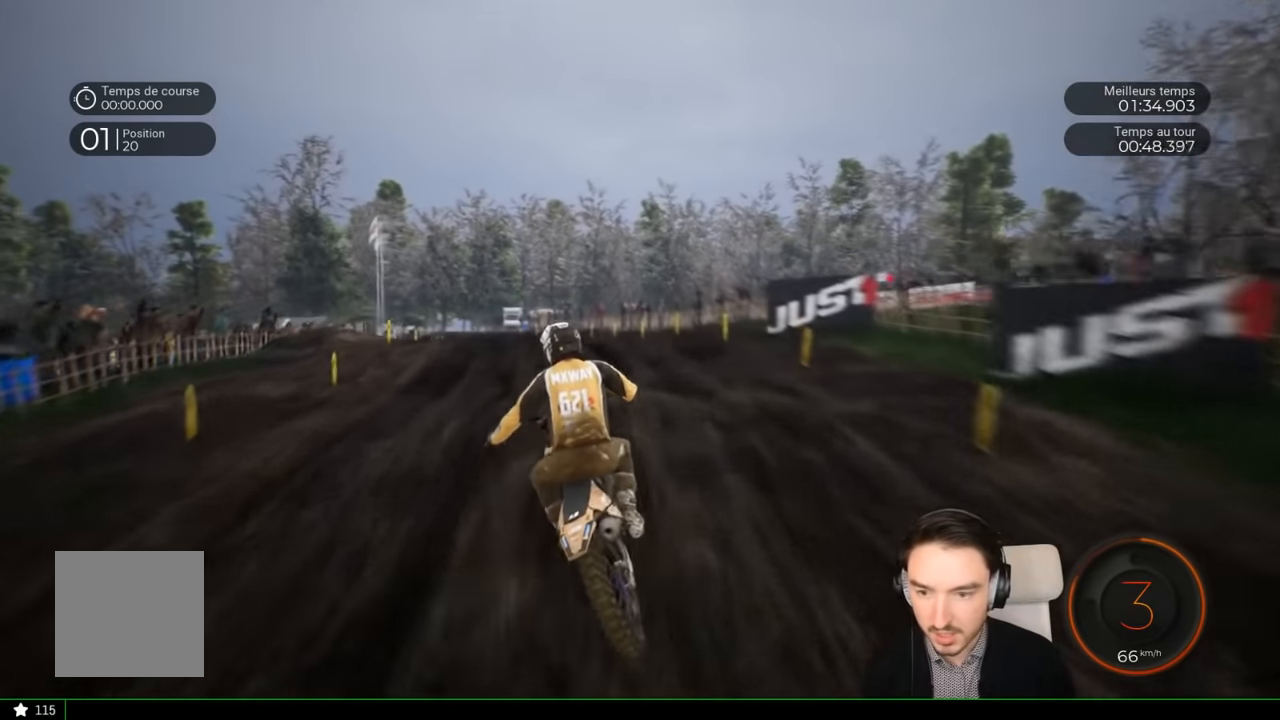
{"buttons": ["R2"], "left_stick": "center", "right_stick": "up", "events": [[100, "right_stick", "center"], [150, "left_stick", "center"], [250, "left_stick", "up"], [250, "right_stick", "up"], [500, "left_stick", "center"]]}